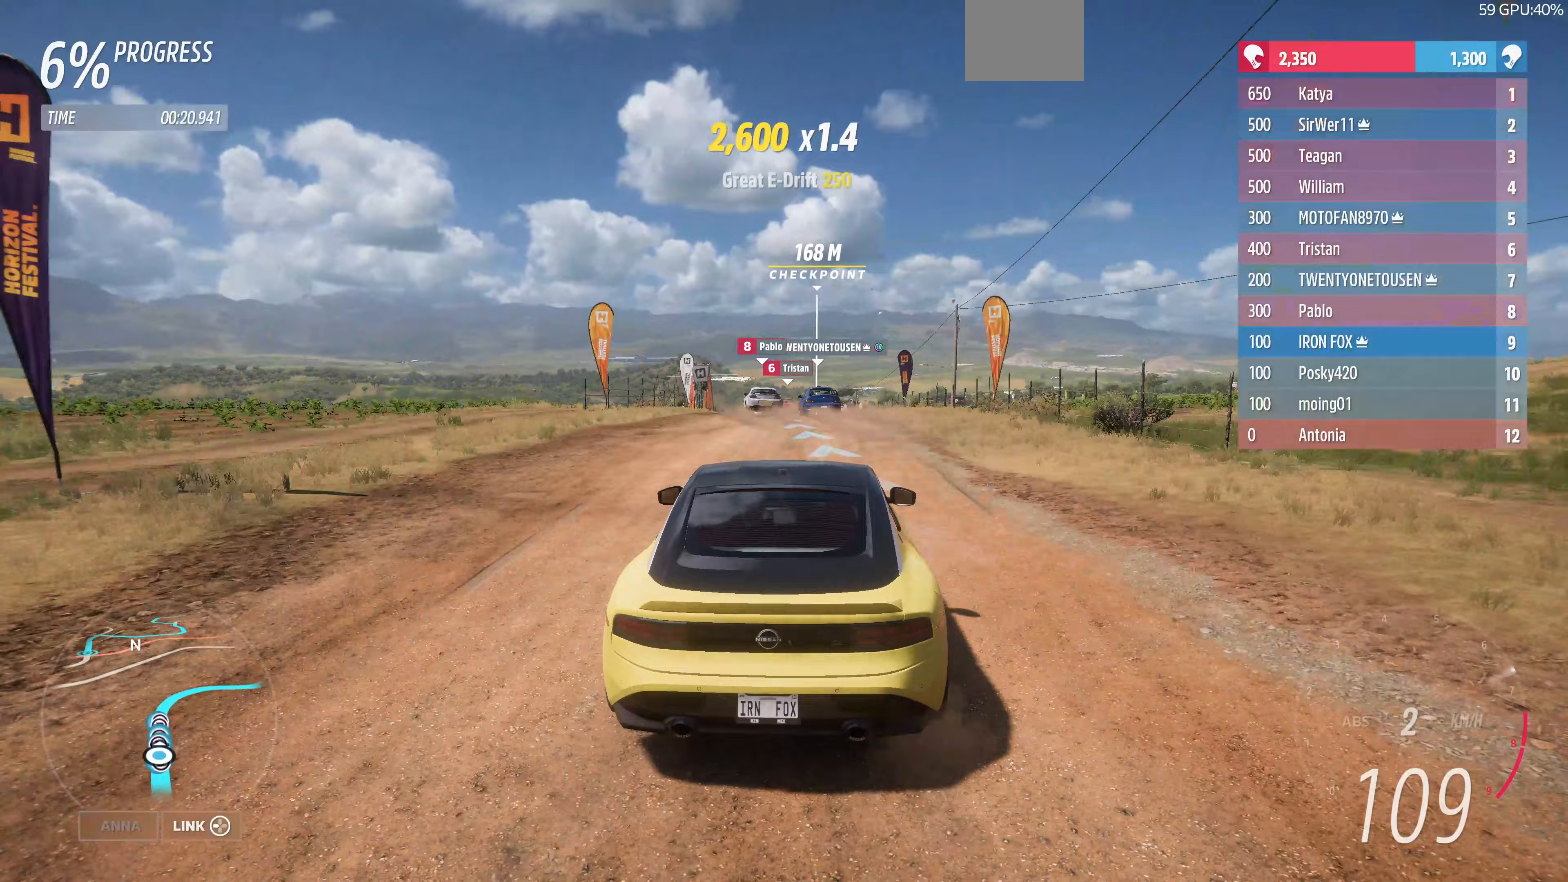
Gameplay with a controller (PlayStation layout); each line is a JSON object with the inputs held at the frame after it. "events" lists button and stick changes between this image and that frame as [ms after this image, input, new state], when the widget could be followed in between.
{"buttons": ["R2"], "left_stick": "up", "right_stick": "center", "events": [[333, "left_stick", "up"]]}
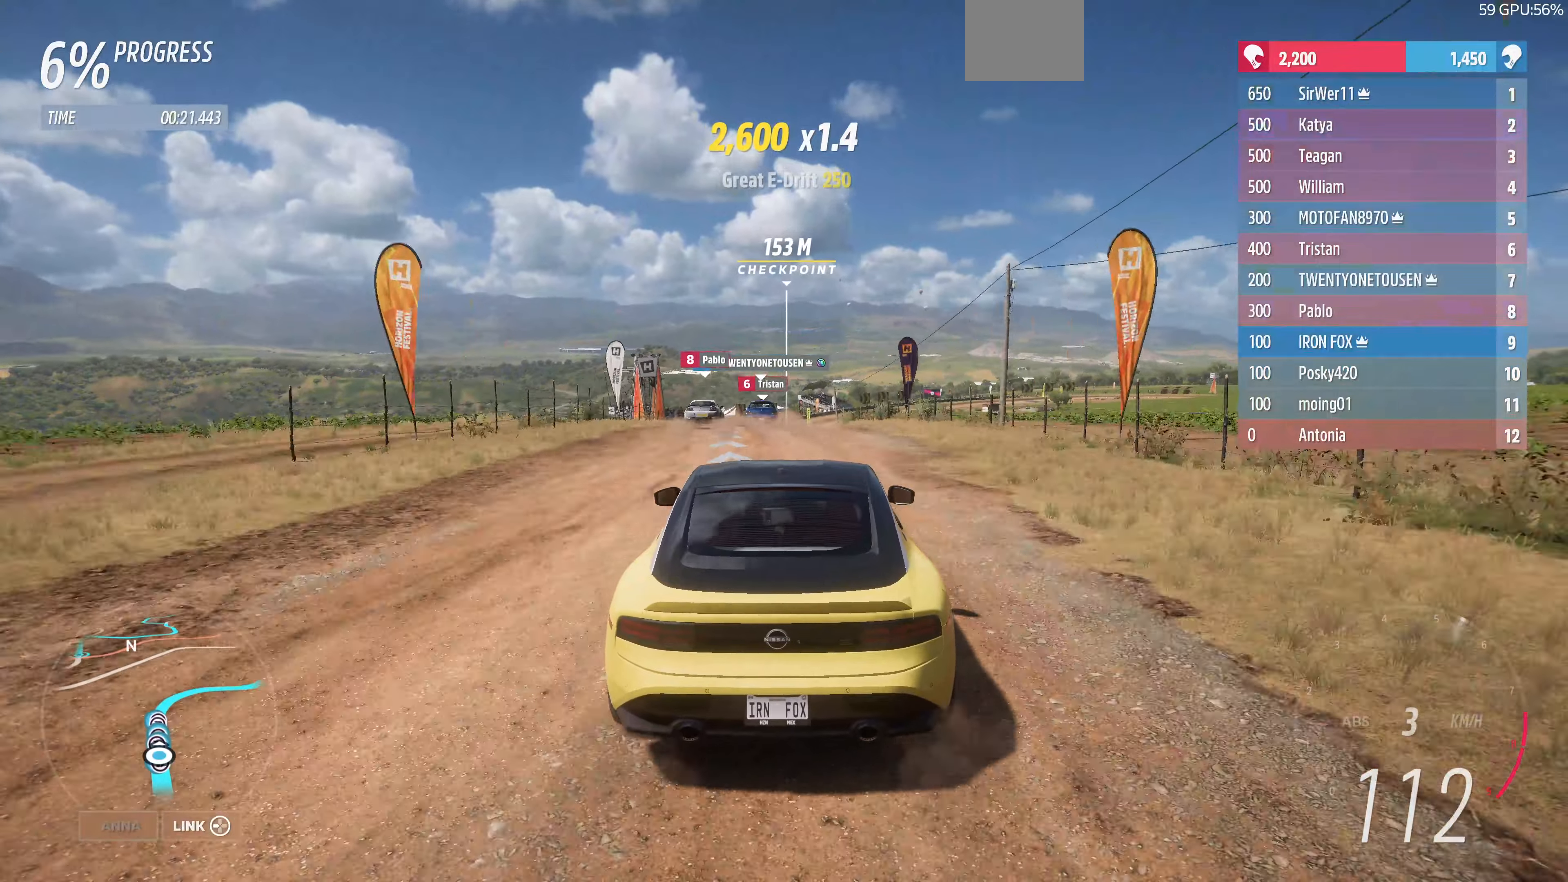
{"buttons": ["R2"], "left_stick": "up-left", "right_stick": "center", "events": [[300, "left_stick", "center"], [500, "left_stick", "up-left"]]}
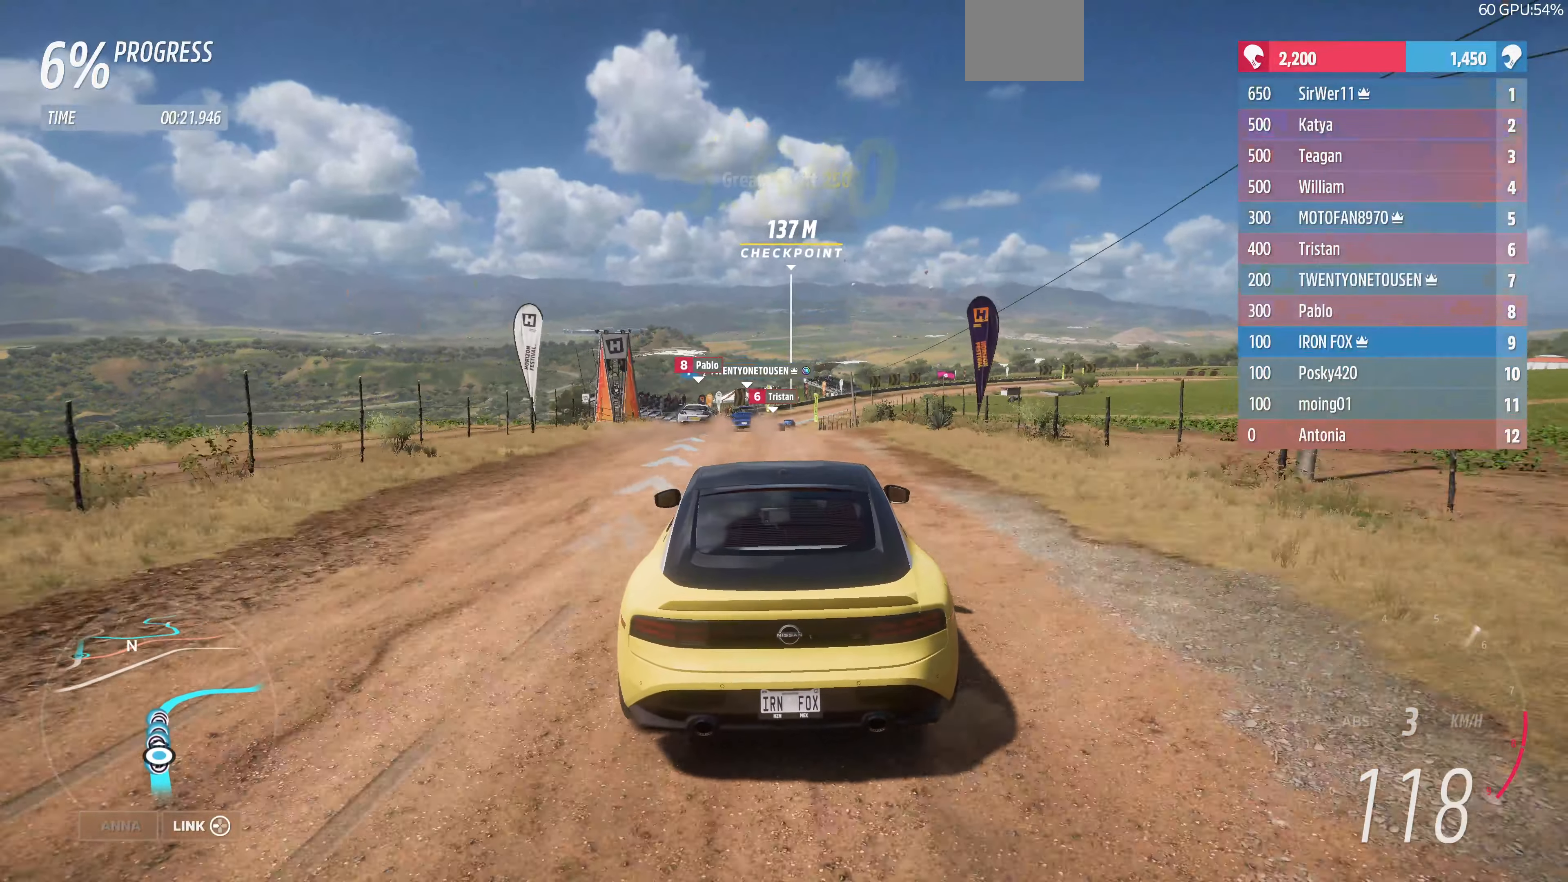
{"buttons": ["R2"], "left_stick": "up", "right_stick": "center", "events": [[167, "left_stick", "center"], [467, "left_stick", "up"]]}
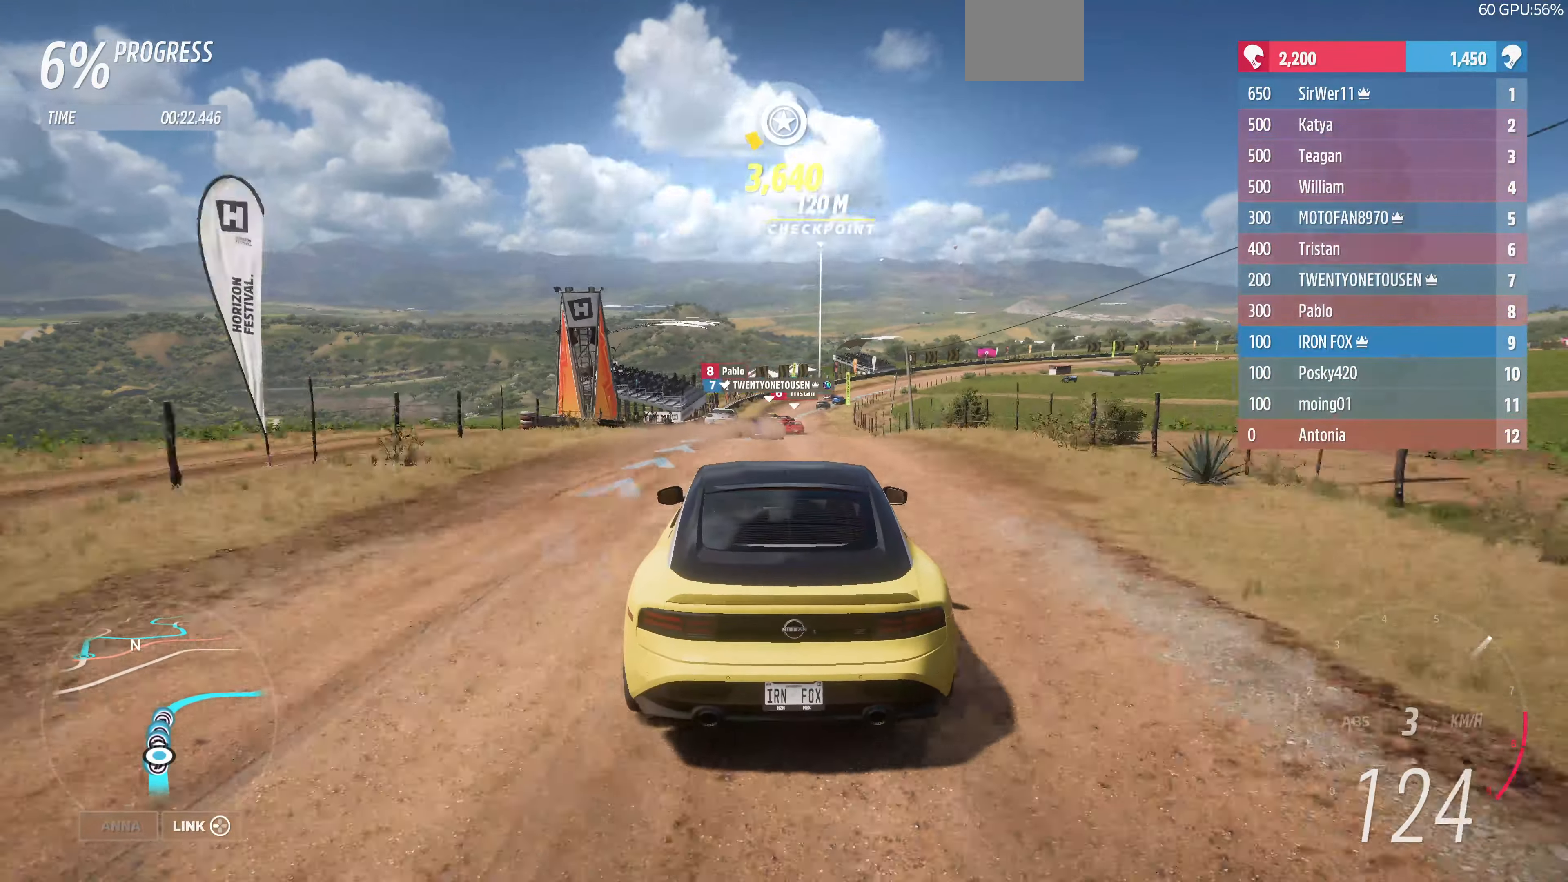
{"buttons": ["R2"], "left_stick": "up", "right_stick": "center", "events": []}
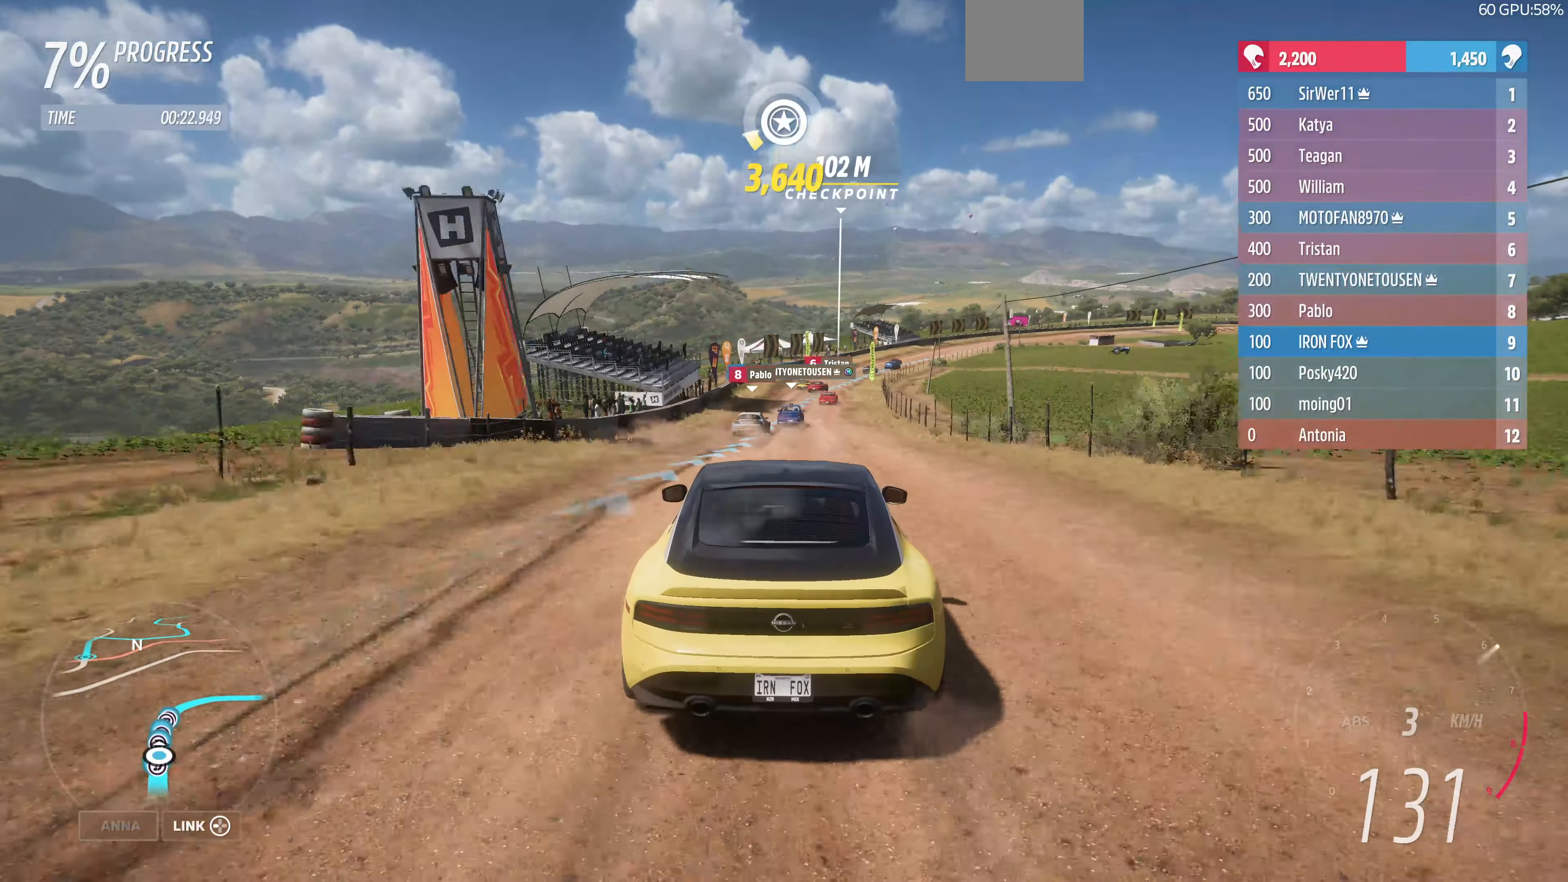
{"buttons": ["R2"], "left_stick": "up", "right_stick": "center", "events": [[200, "left_stick", "center"], [400, "left_stick", "up"]]}
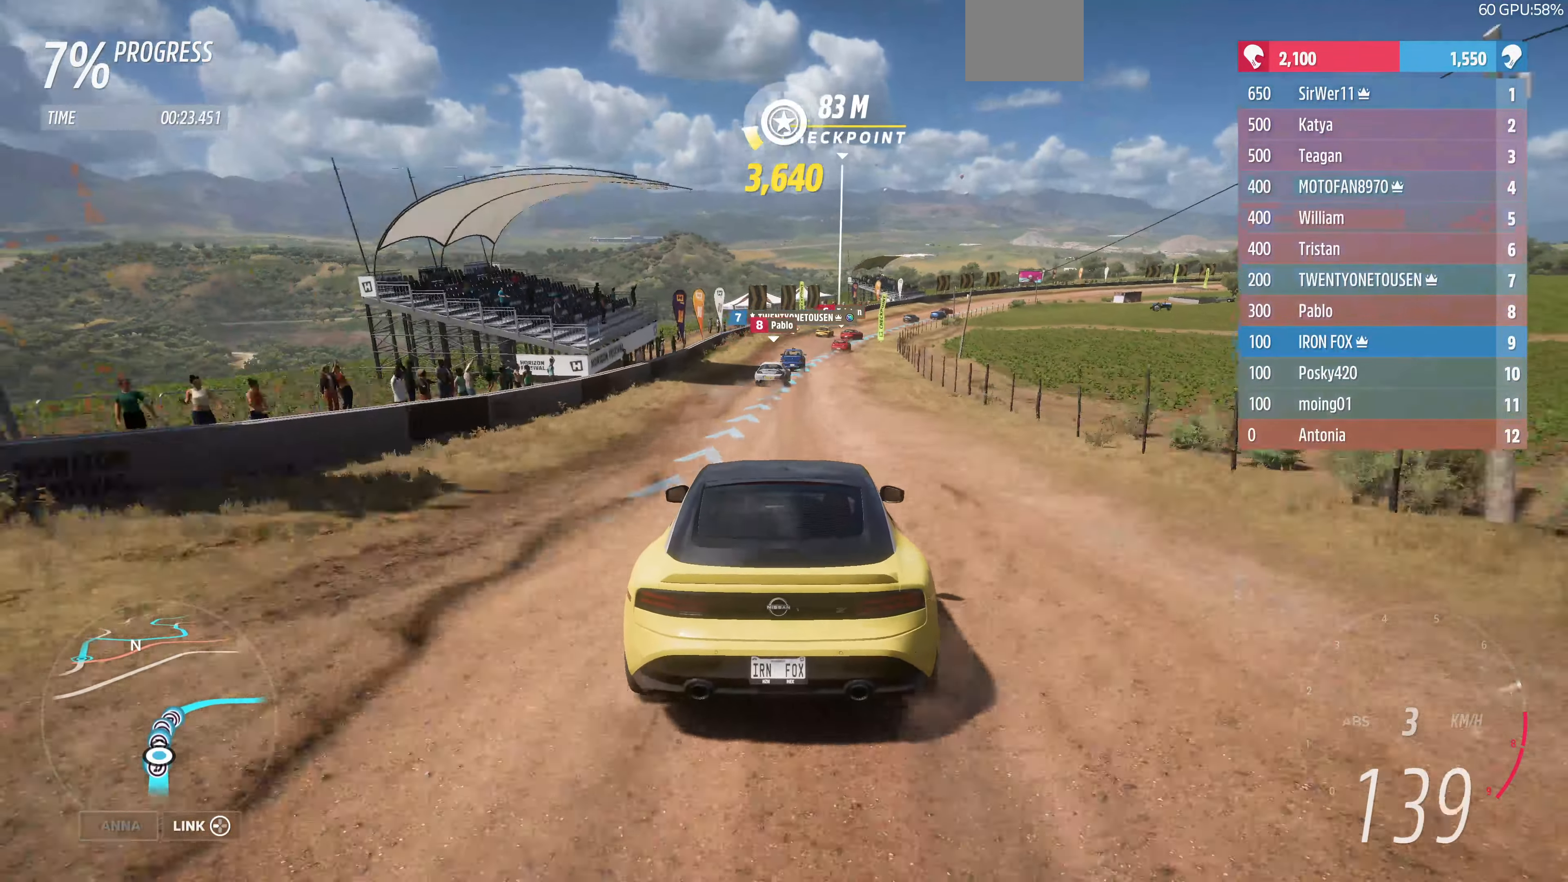
{"buttons": ["R2"], "left_stick": "up", "right_stick": "center", "events": []}
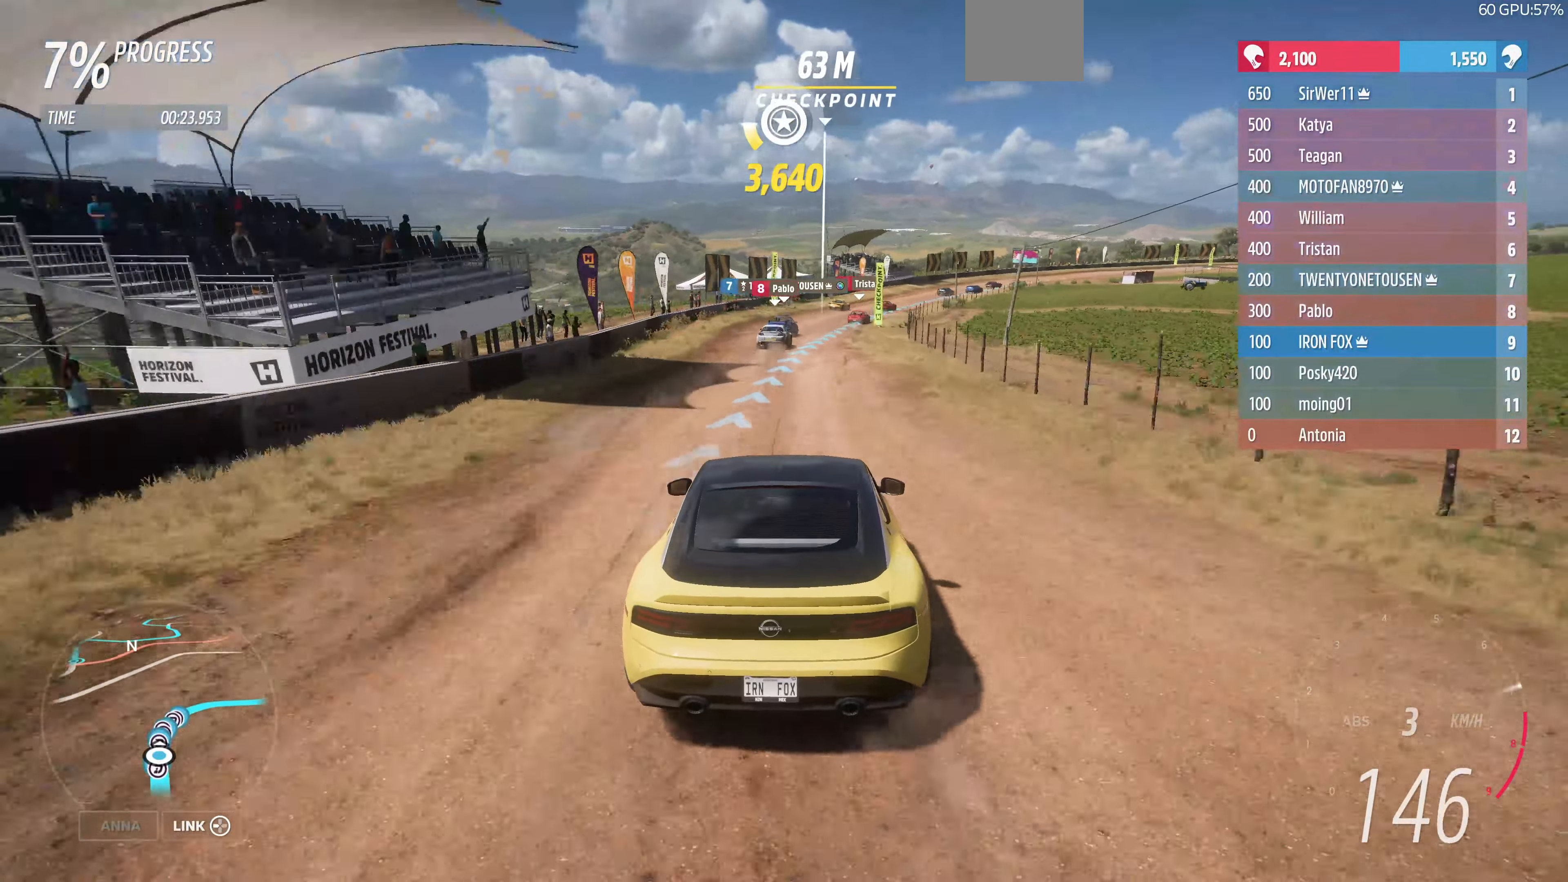
{"buttons": ["R2"], "left_stick": "up-right", "right_stick": "center", "events": [[500, "left_stick", "up-right"]]}
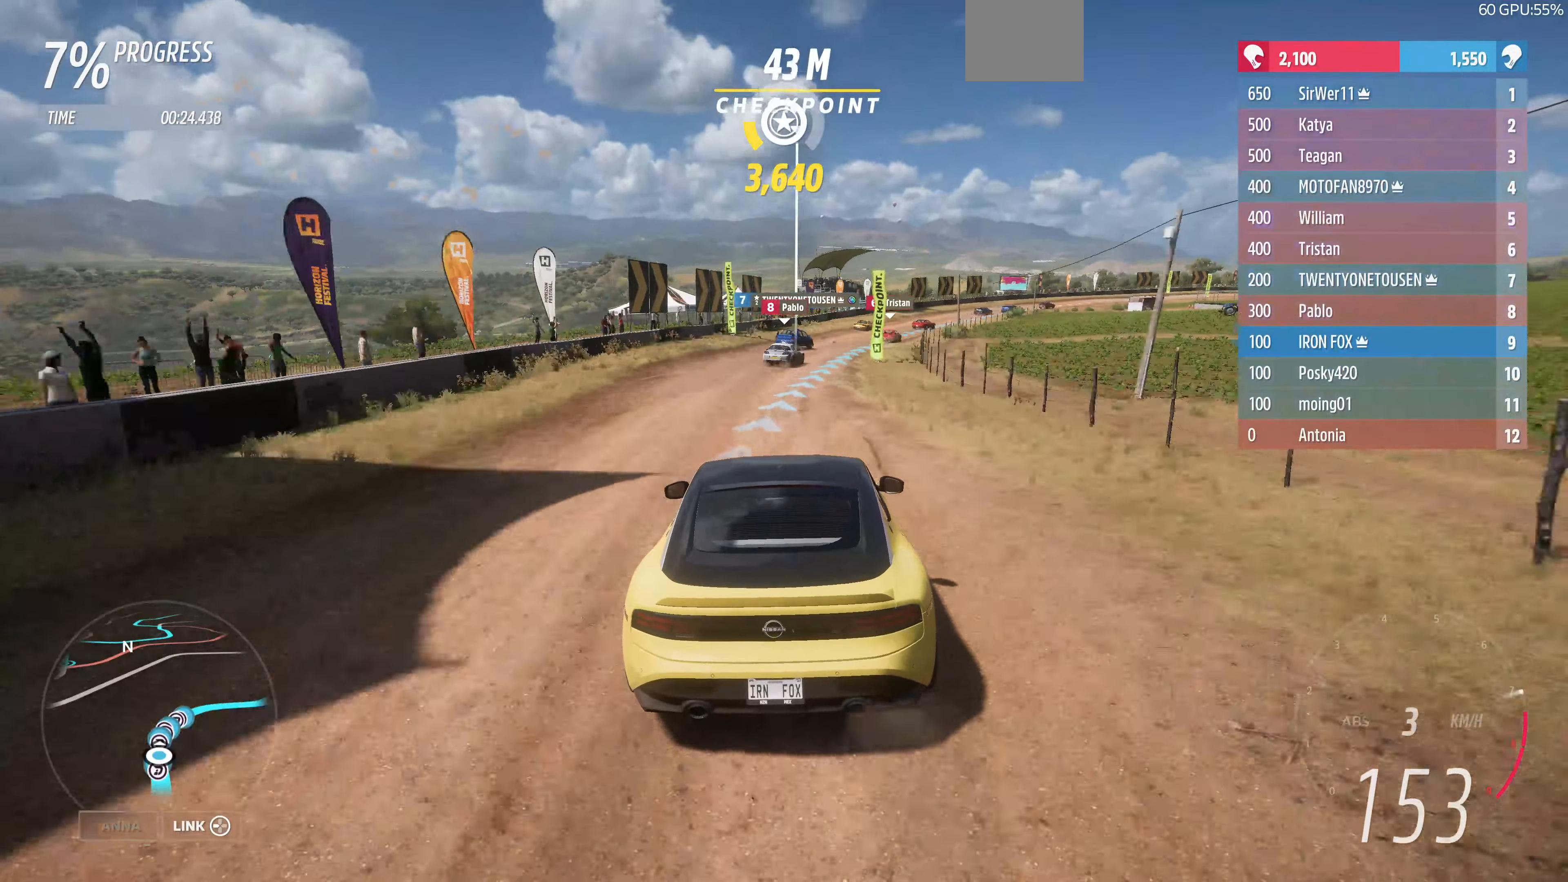
{"buttons": ["R2"], "left_stick": "center", "right_stick": "center", "events": [[500, "left_stick", "center"]]}
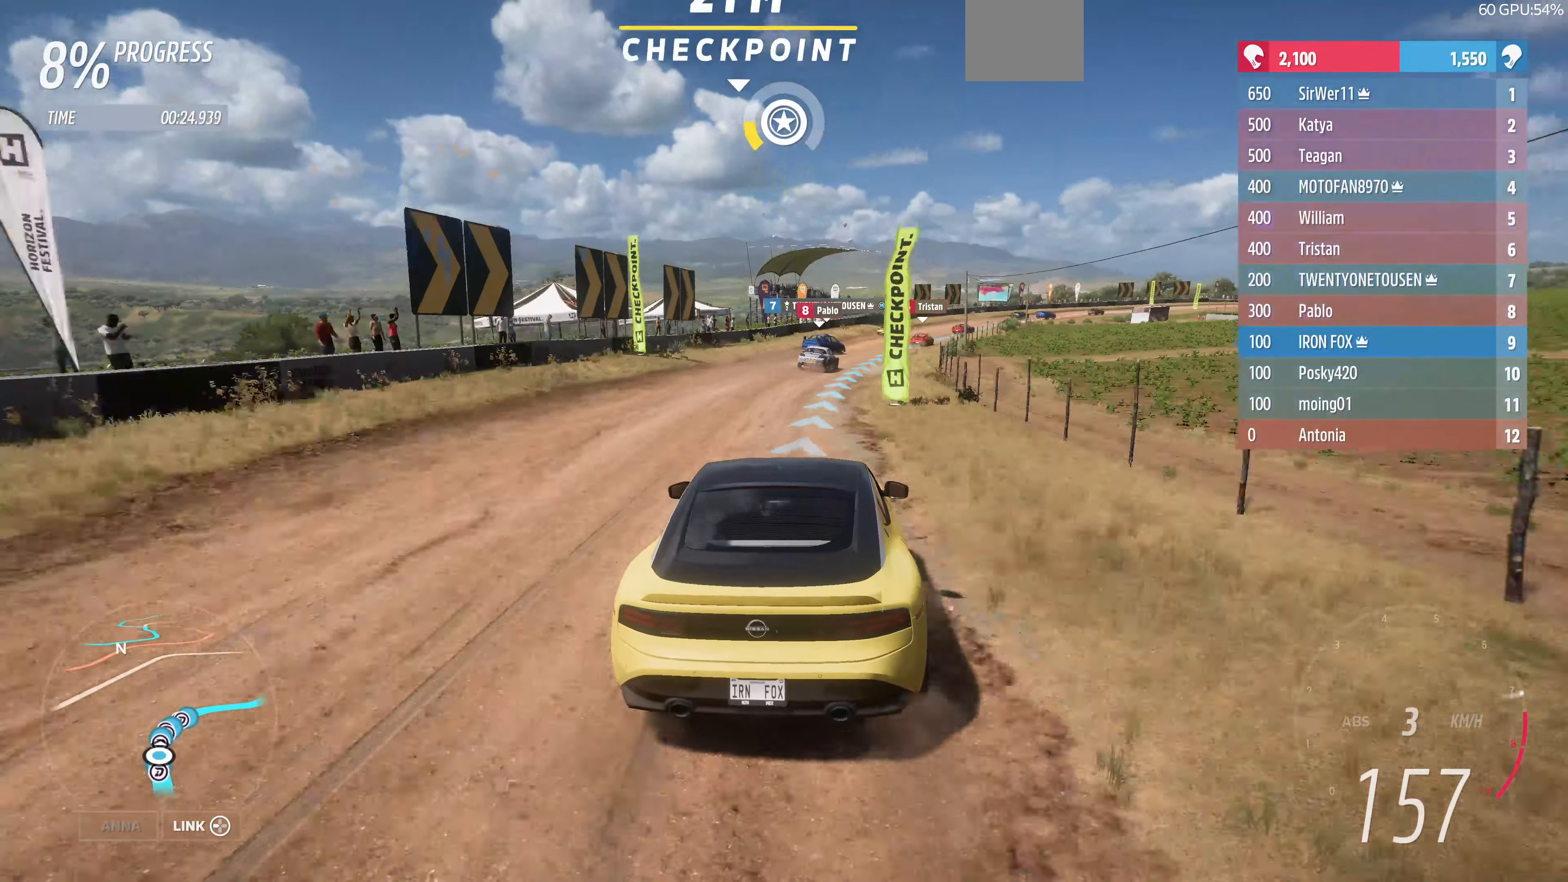
{"buttons": ["R2"], "left_stick": "up-right", "right_stick": "center", "events": [[133, "left_stick", "up"], [333, "left_stick", "up-right"]]}
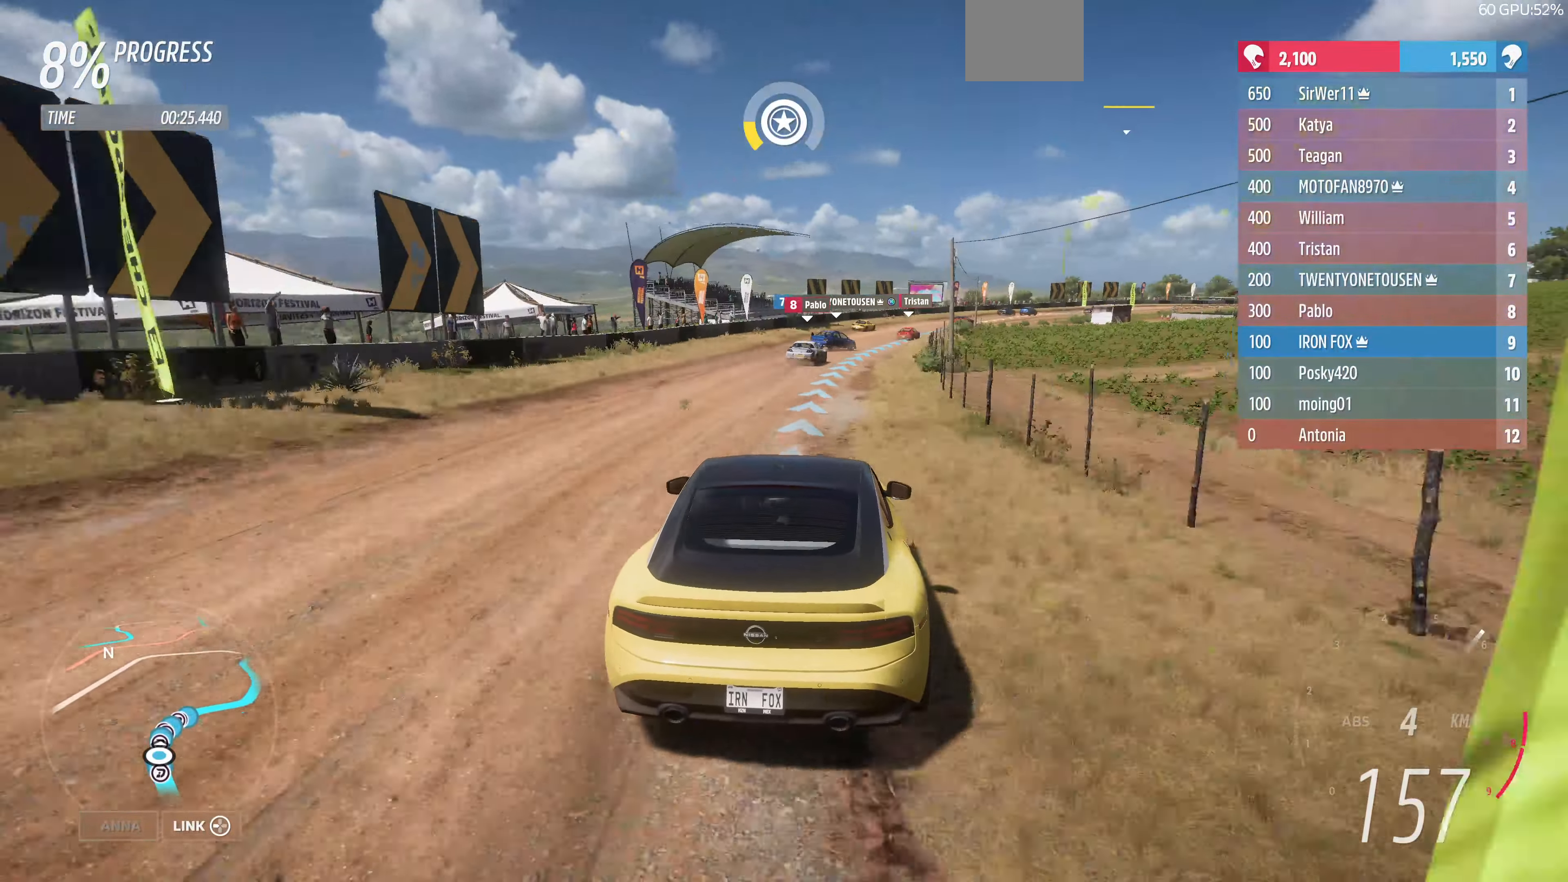
{"buttons": ["R2"], "left_stick": "up", "right_stick": "center", "events": [[233, "left_stick", "center"], [367, "left_stick", "up"]]}
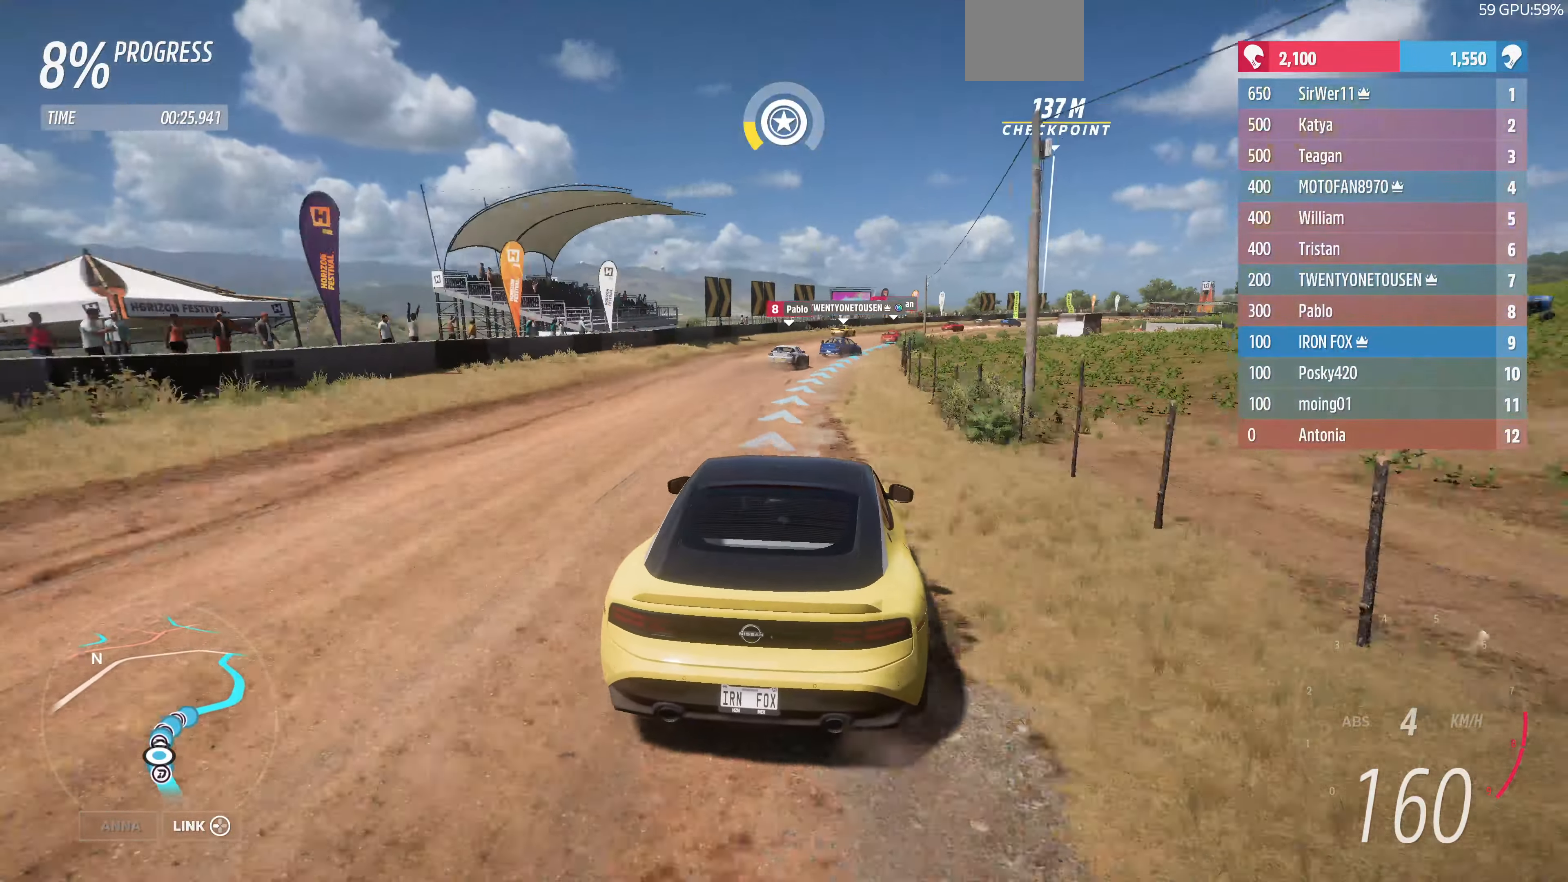
{"buttons": ["R2"], "left_stick": "up-right", "right_stick": "center", "events": [[100, "left_stick", "up-right"]]}
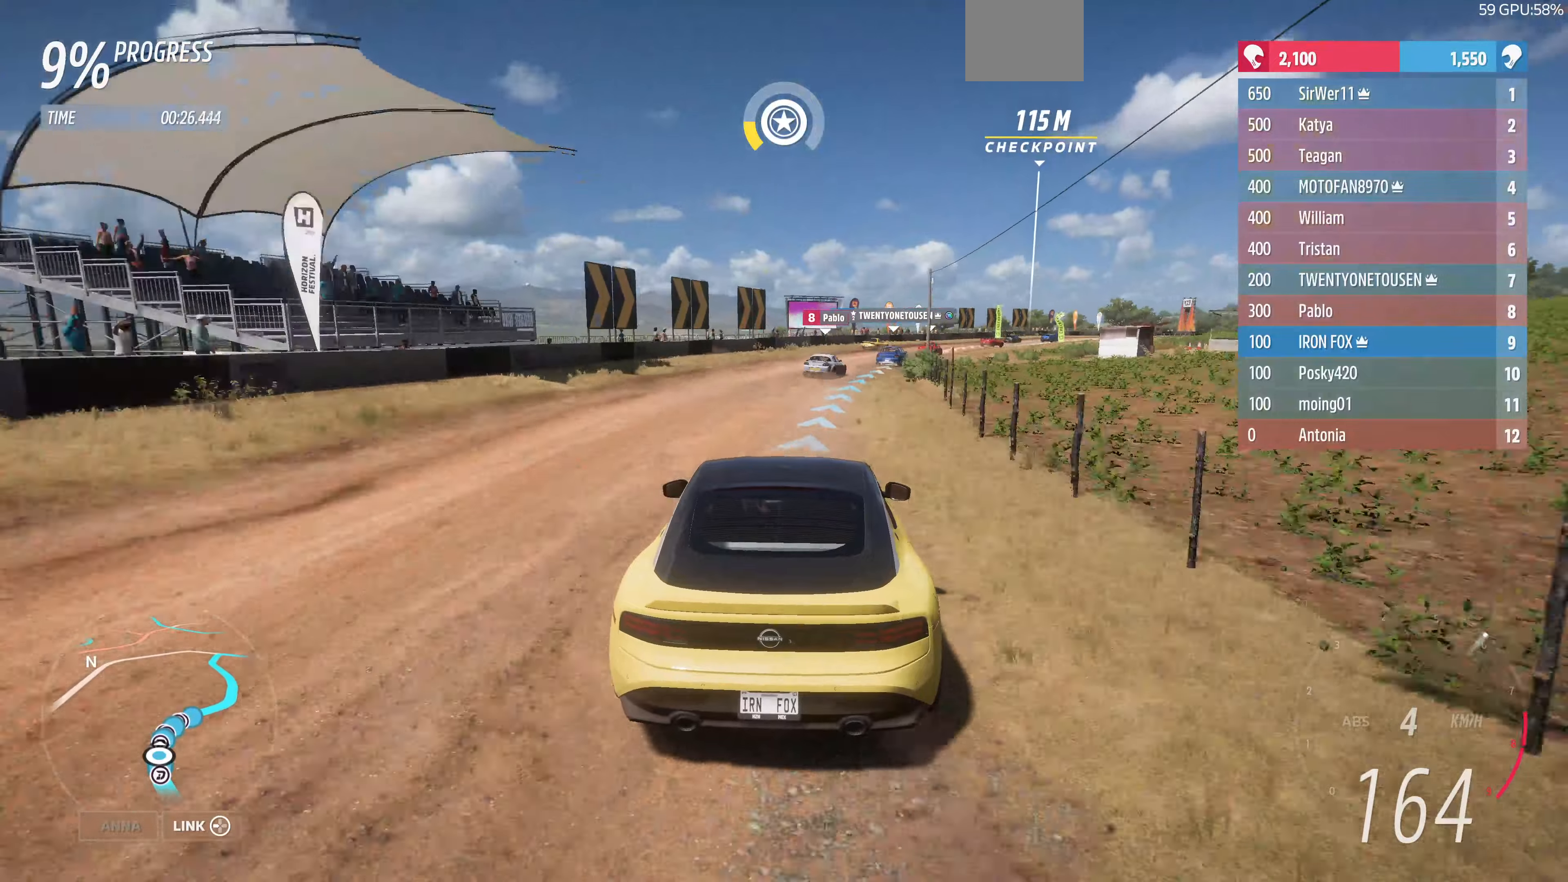
{"buttons": ["R2"], "left_stick": "center", "right_stick": "center", "events": [[333, "left_stick", "center"]]}
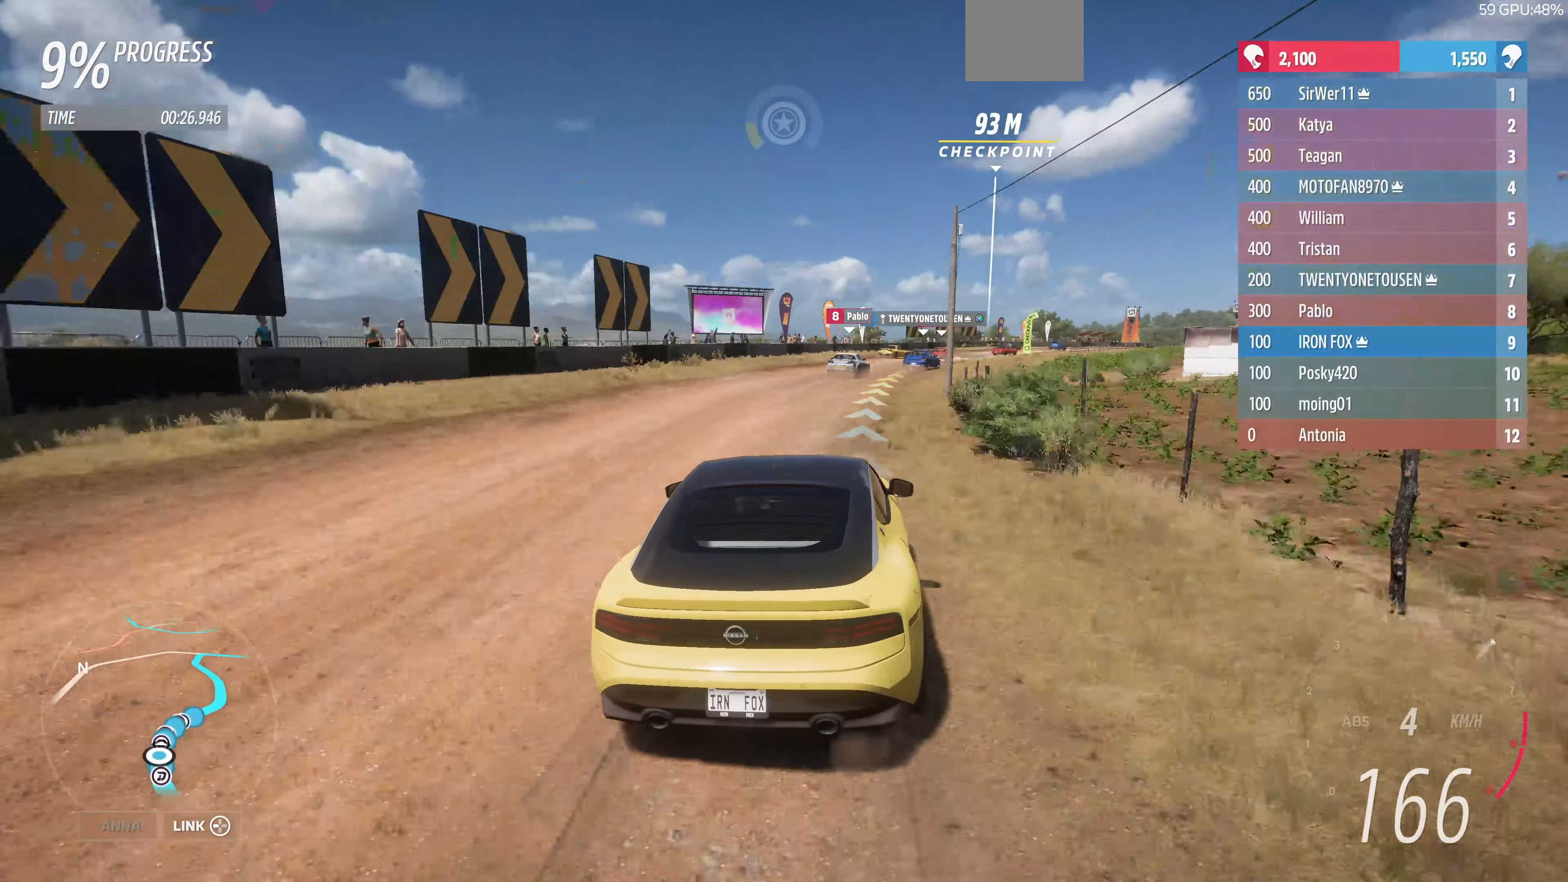
{"buttons": ["R2"], "left_stick": "up", "right_stick": "center", "events": [[33, "left_stick", "up-right"], [166, "left_stick", "up"]]}
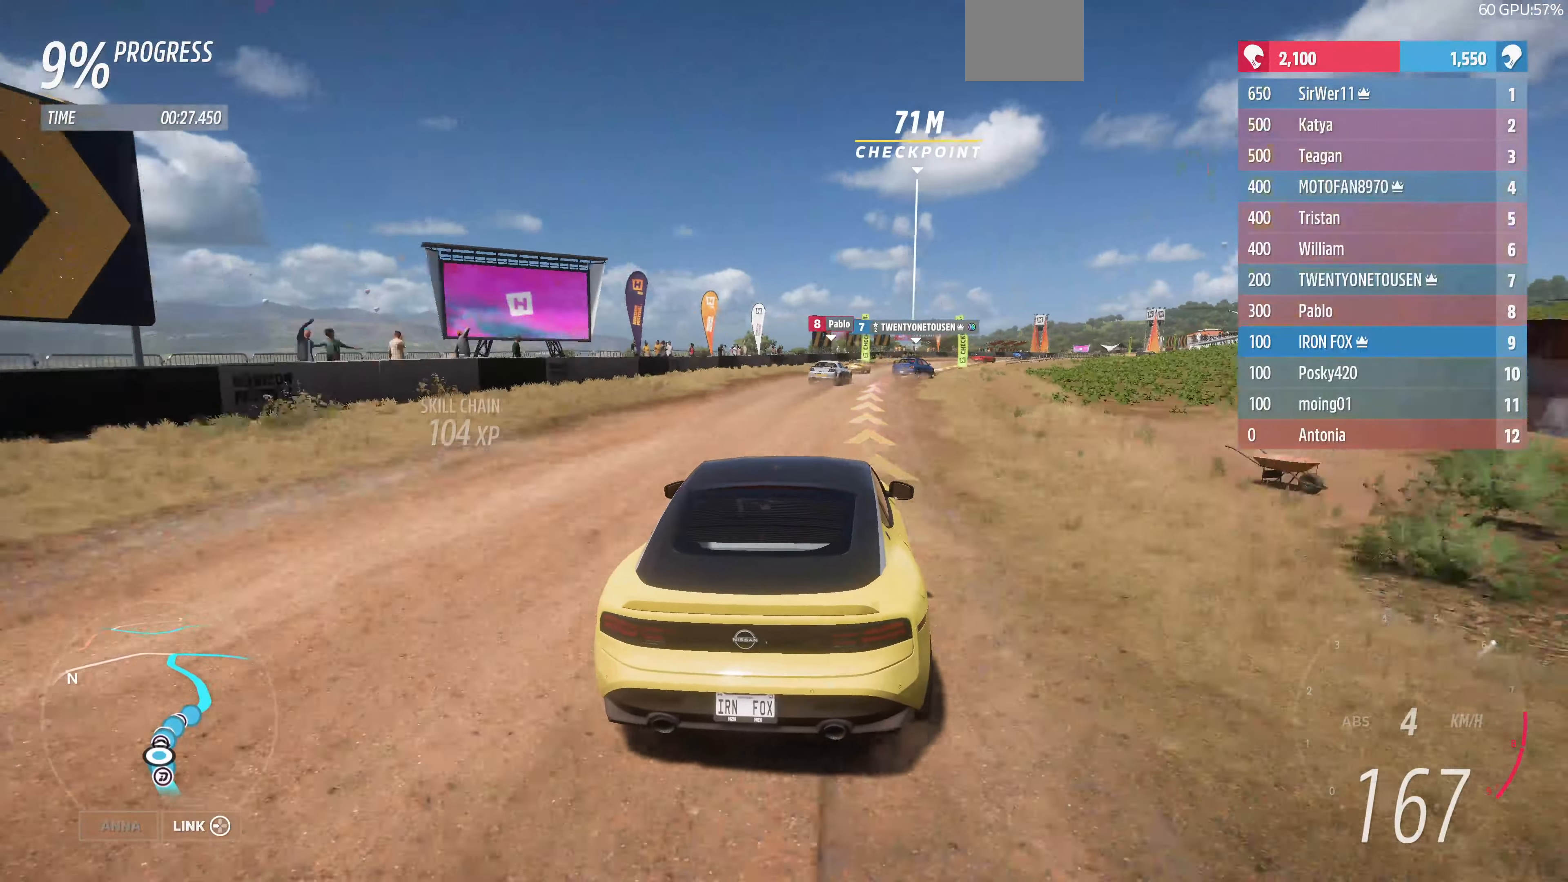
{"buttons": ["R2"], "left_stick": "up-right", "right_stick": "center", "events": [[100, "left_stick", "up-right"]]}
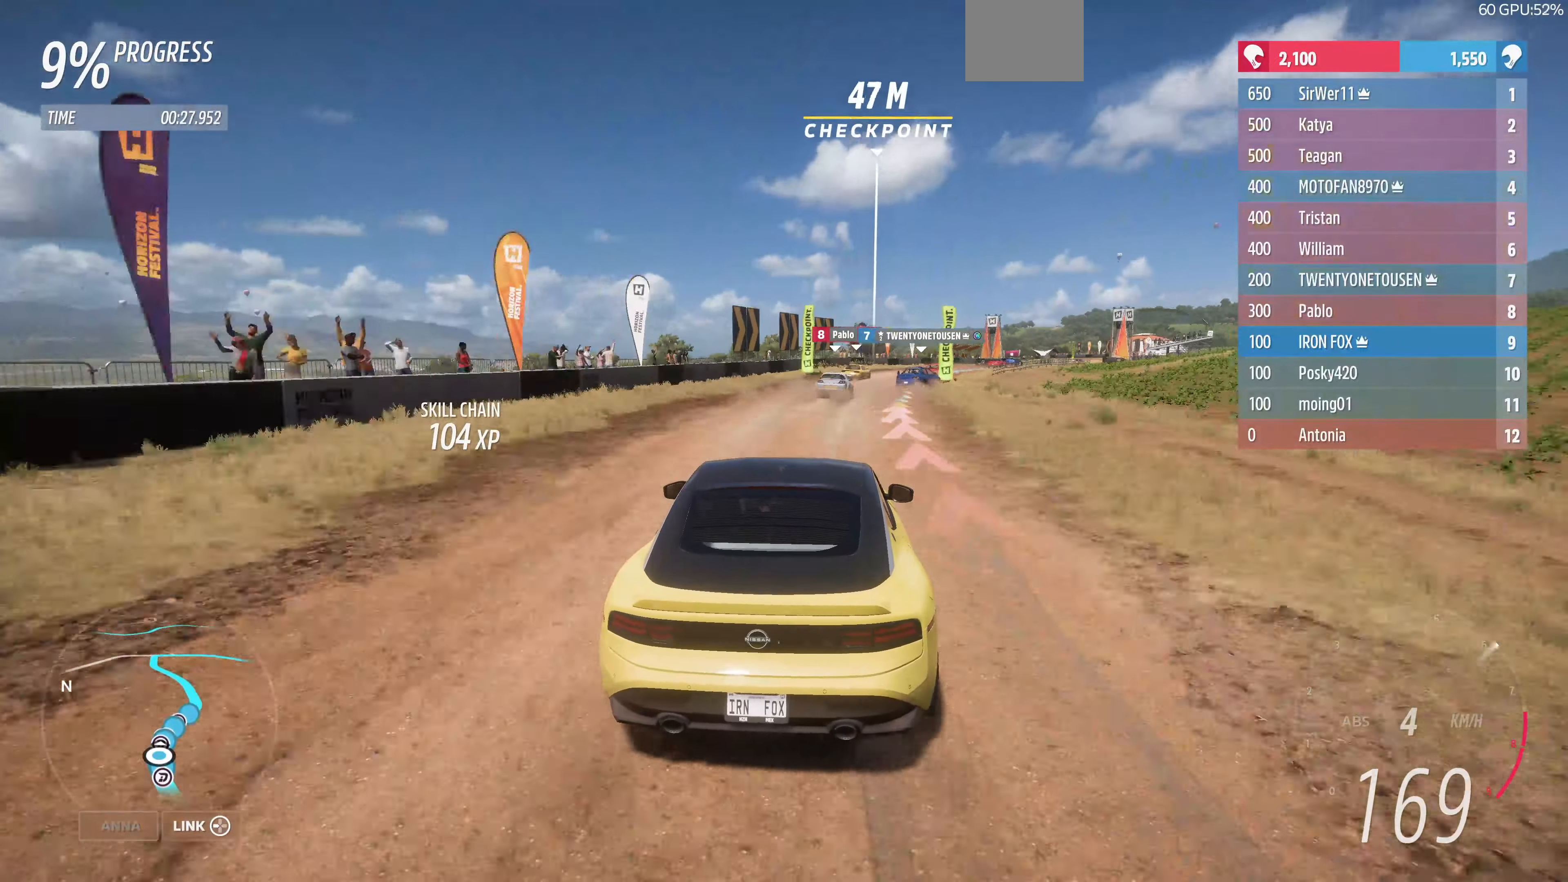
{"buttons": ["R2"], "left_stick": "up-right", "right_stick": "center", "events": []}
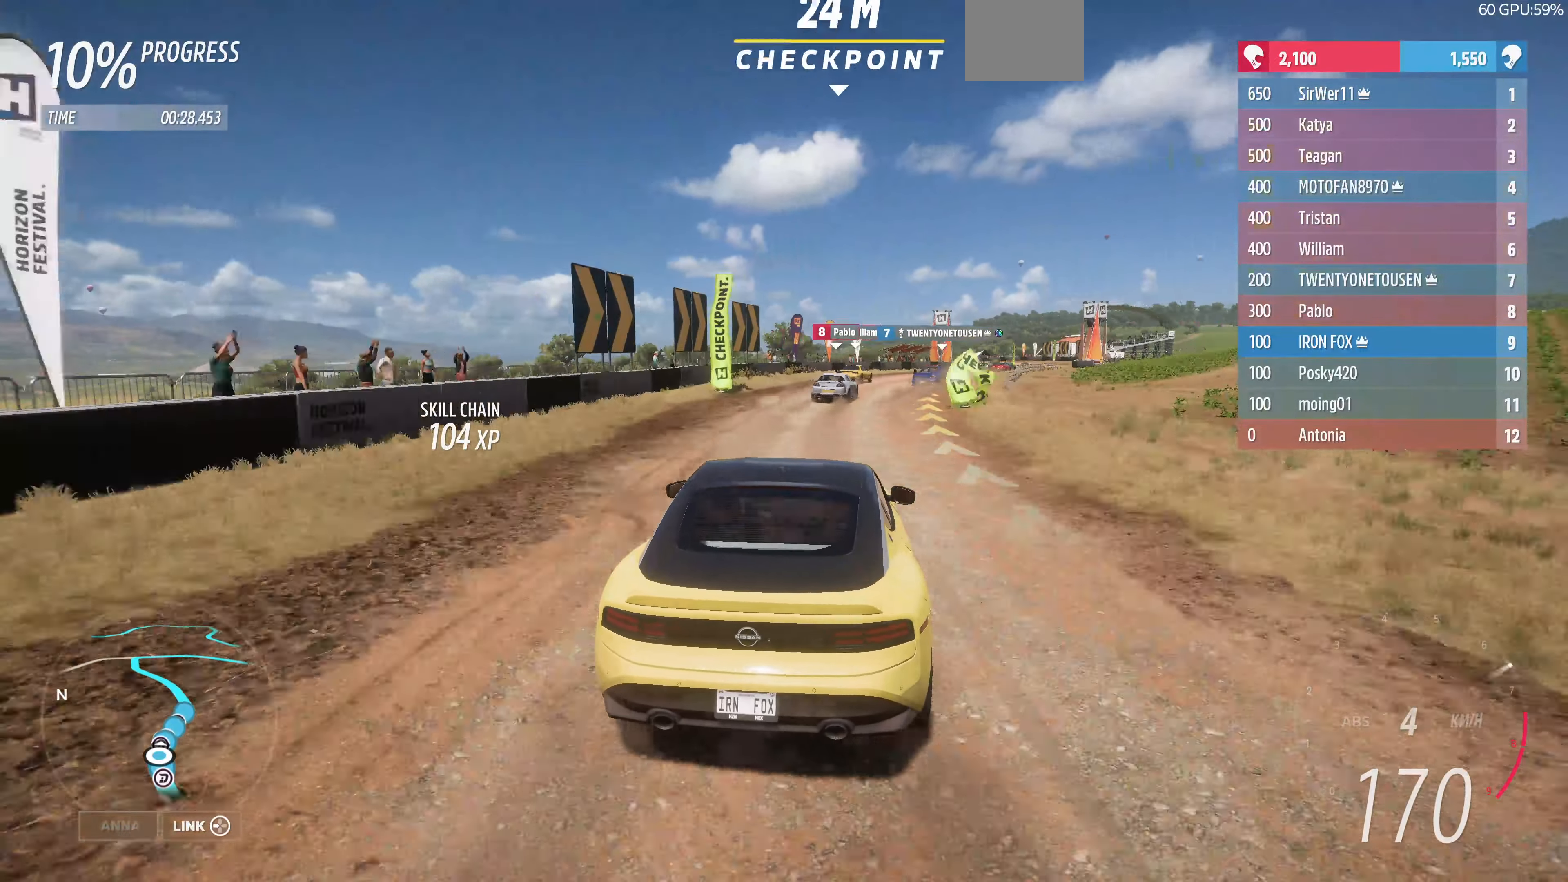
{"buttons": ["R2"], "left_stick": "right", "right_stick": "center", "events": [[100, "left_stick", "center"], [200, "left_stick", "right"]]}
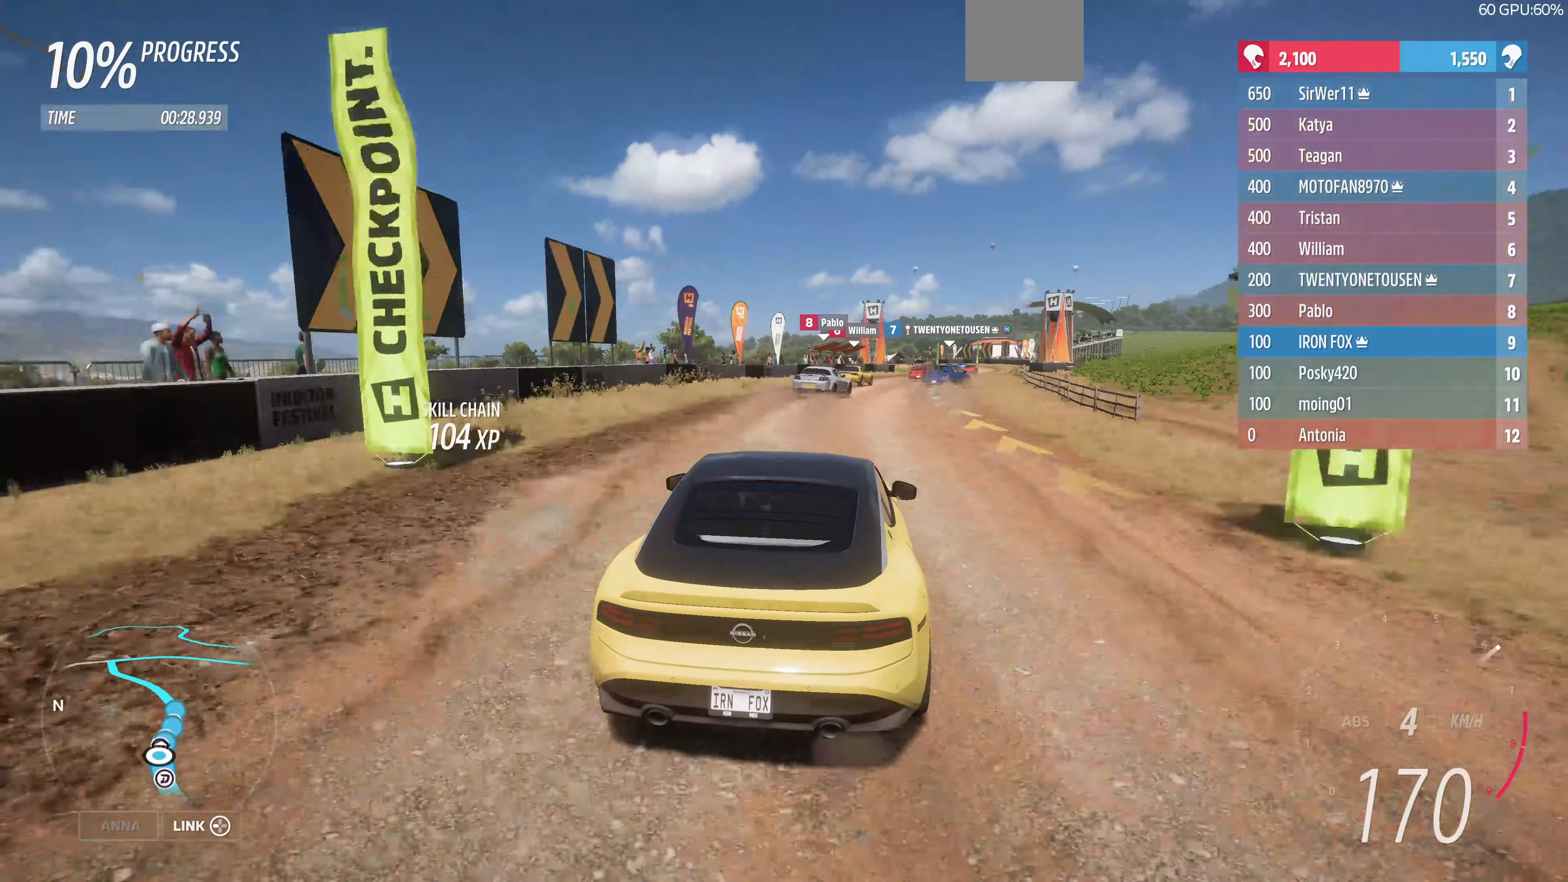
{"buttons": ["R2"], "left_stick": "right", "right_stick": "center", "events": [[300, "left_stick", "center"], [433, "left_stick", "right"]]}
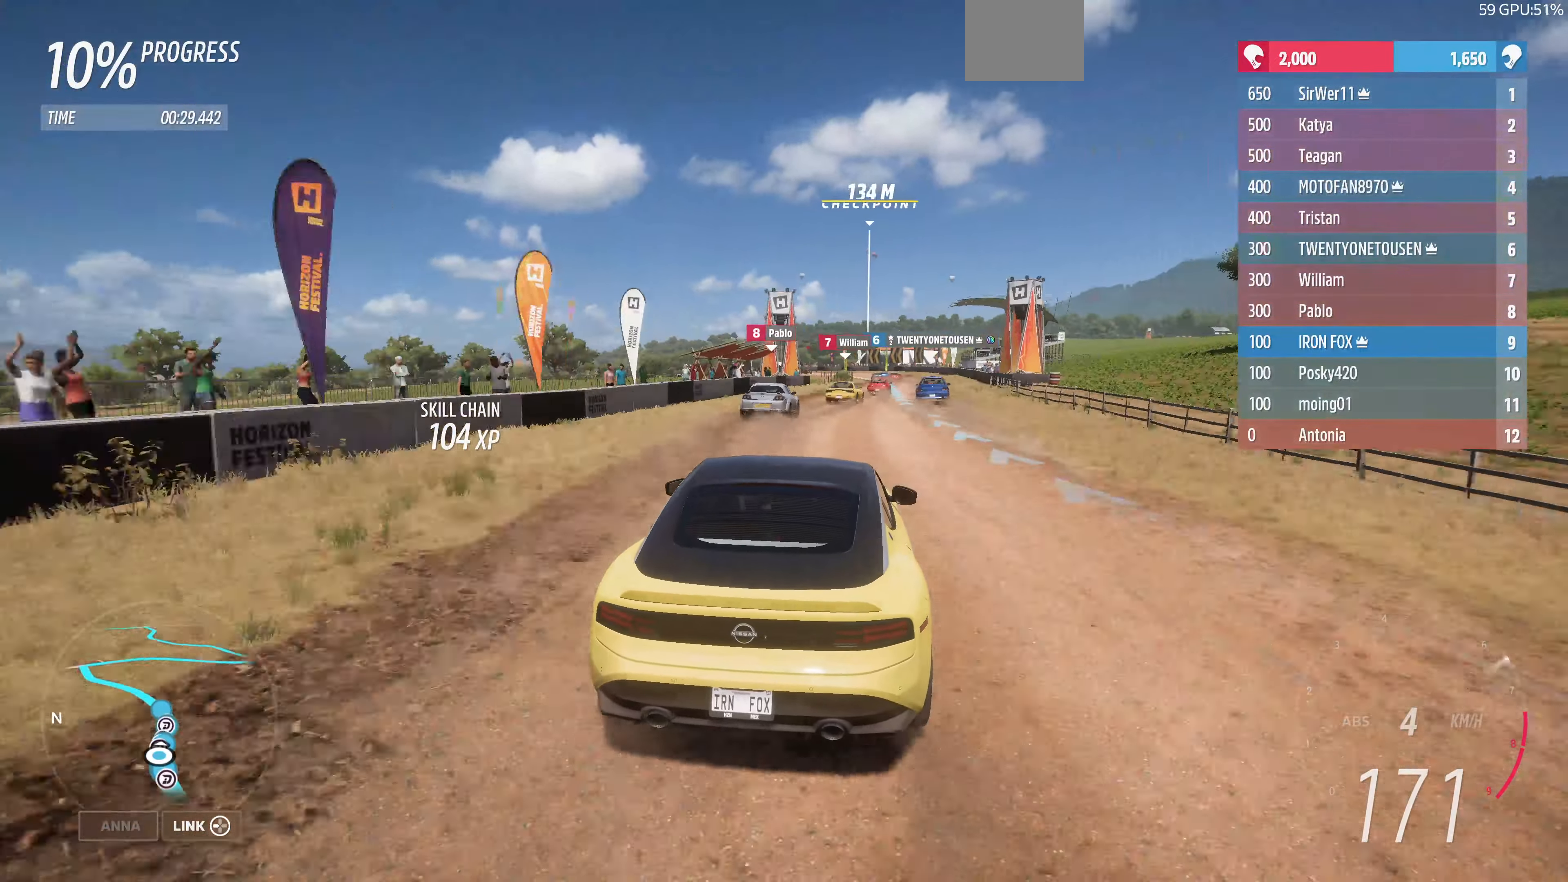
{"buttons": ["R2"], "left_stick": "up-left", "right_stick": "center", "events": [[300, "left_stick", "center"], [466, "left_stick", "up-left"]]}
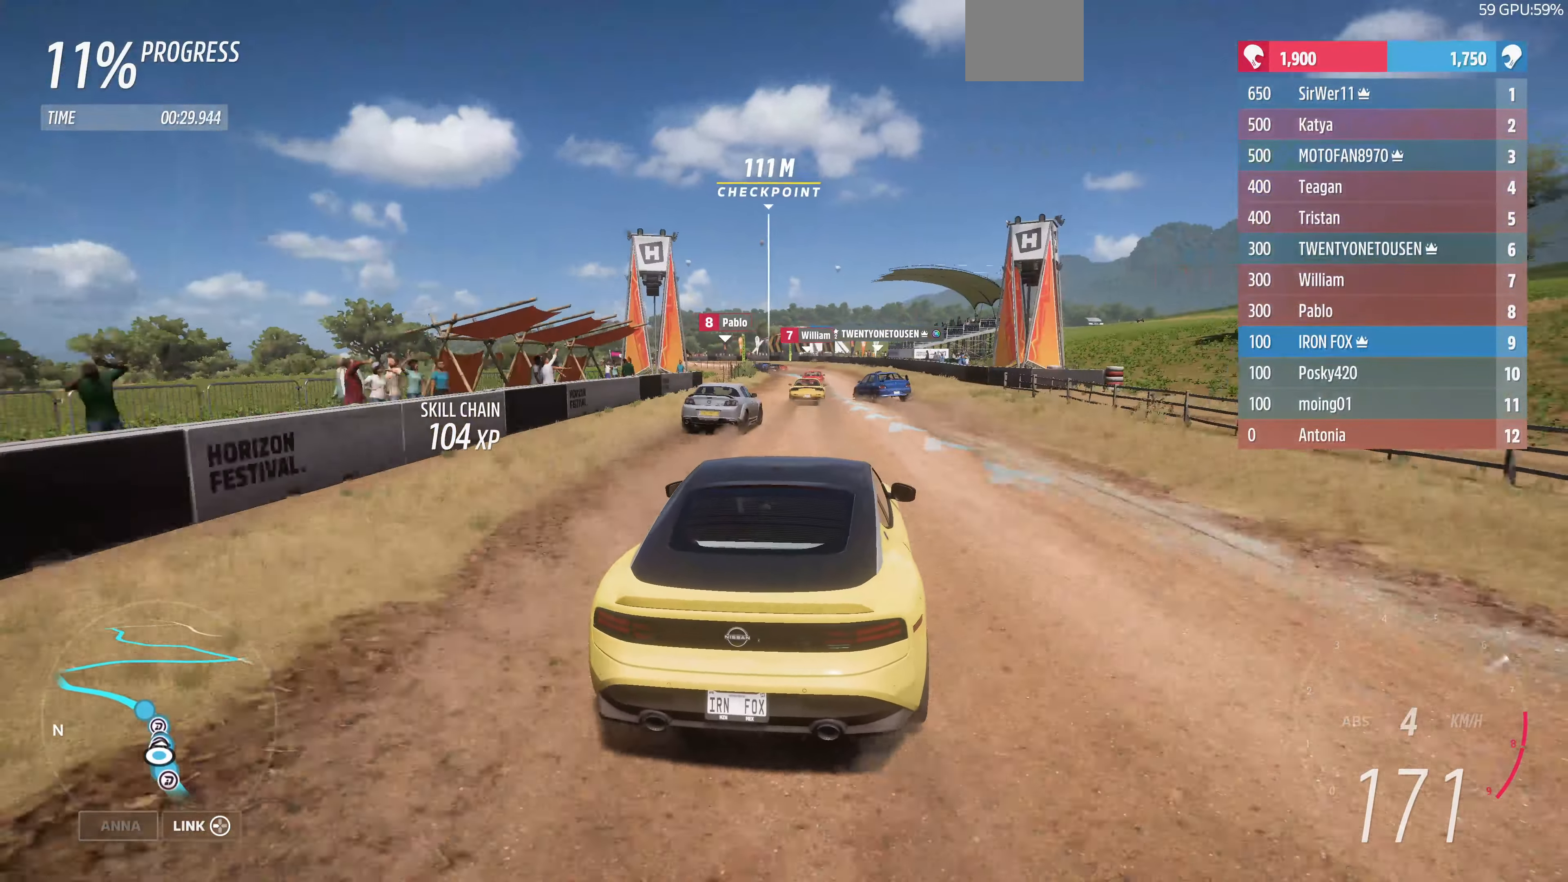
{"buttons": [], "left_stick": "up-right", "right_stick": "center", "events": [[33, "R2", "up"], [233, "left_stick", "up-right"]]}
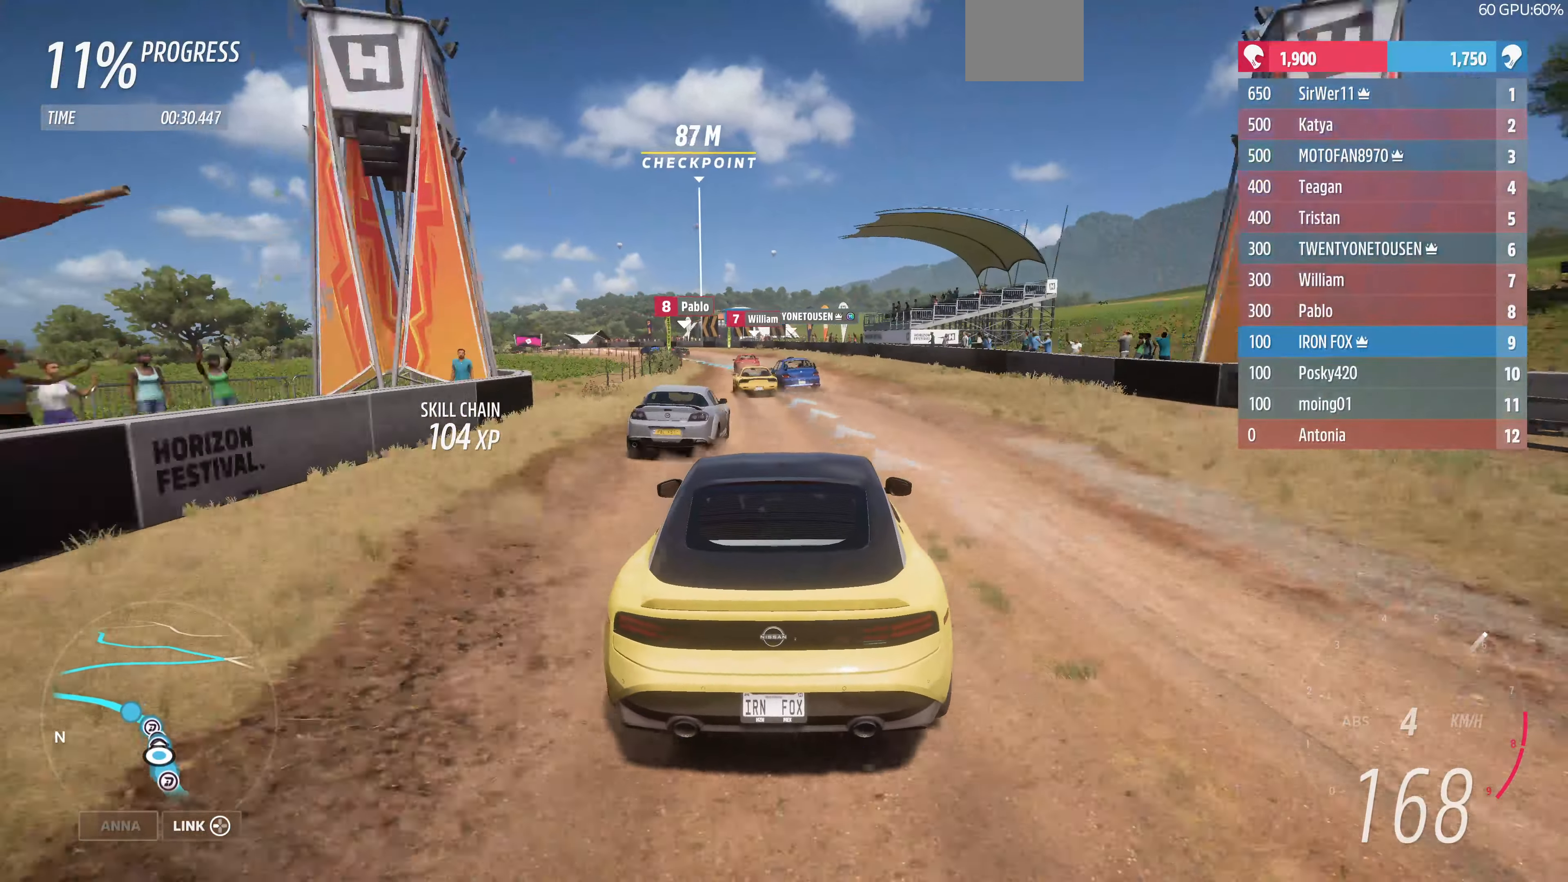
{"buttons": ["R2"], "left_stick": "up-left", "right_stick": "center", "events": [[100, "left_stick", "up"], [233, "R2", "down"], [233, "left_stick", "up-left"]]}
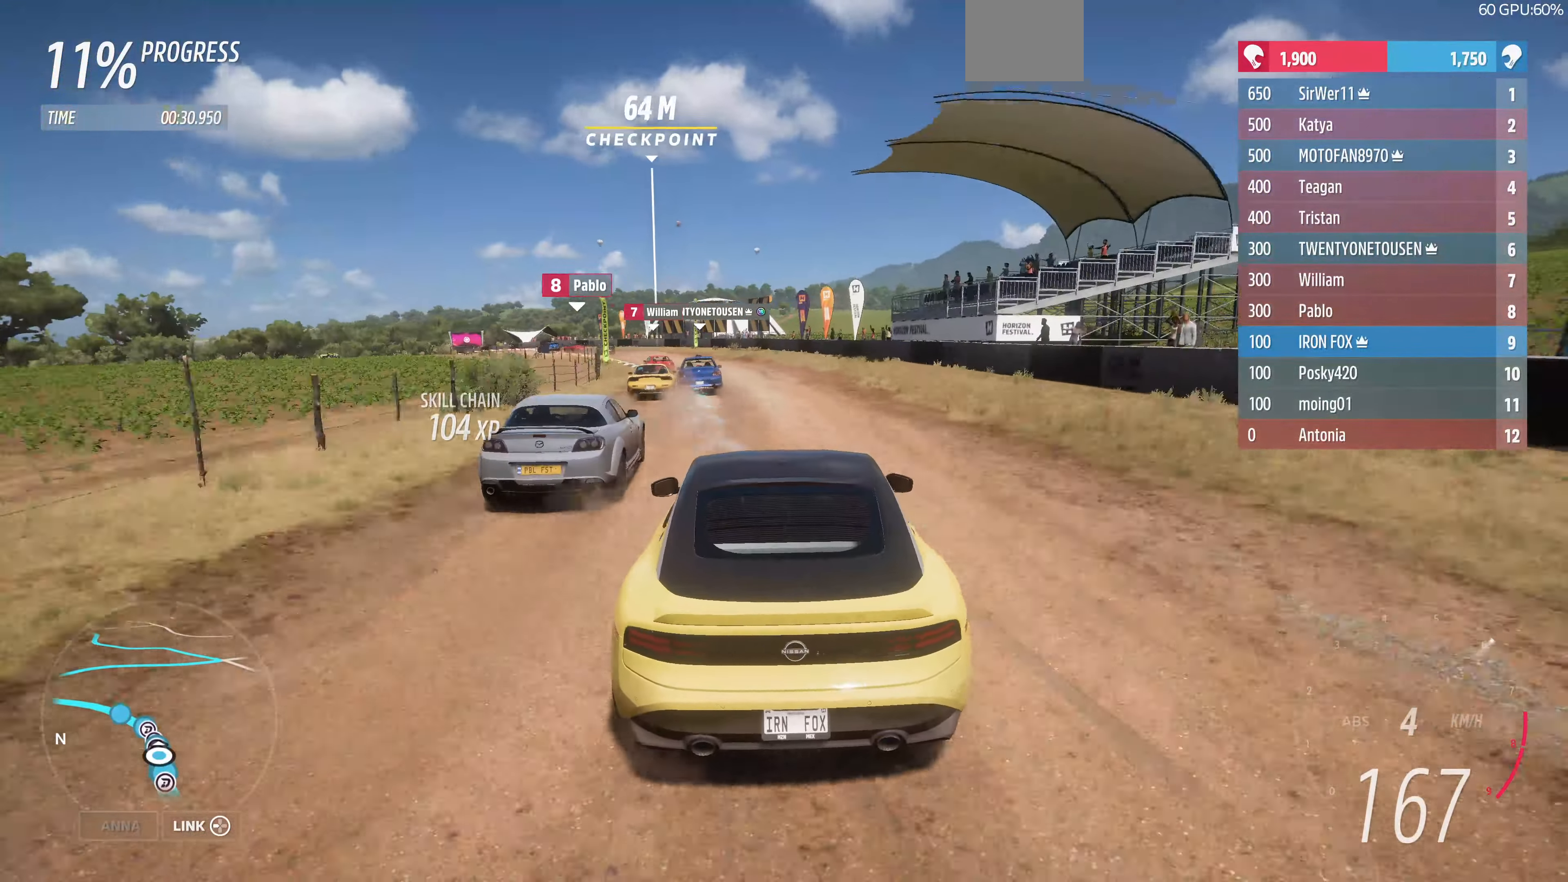
{"buttons": ["R2"], "left_stick": "up", "right_stick": "center", "events": [[66, "left_stick", "up"]]}
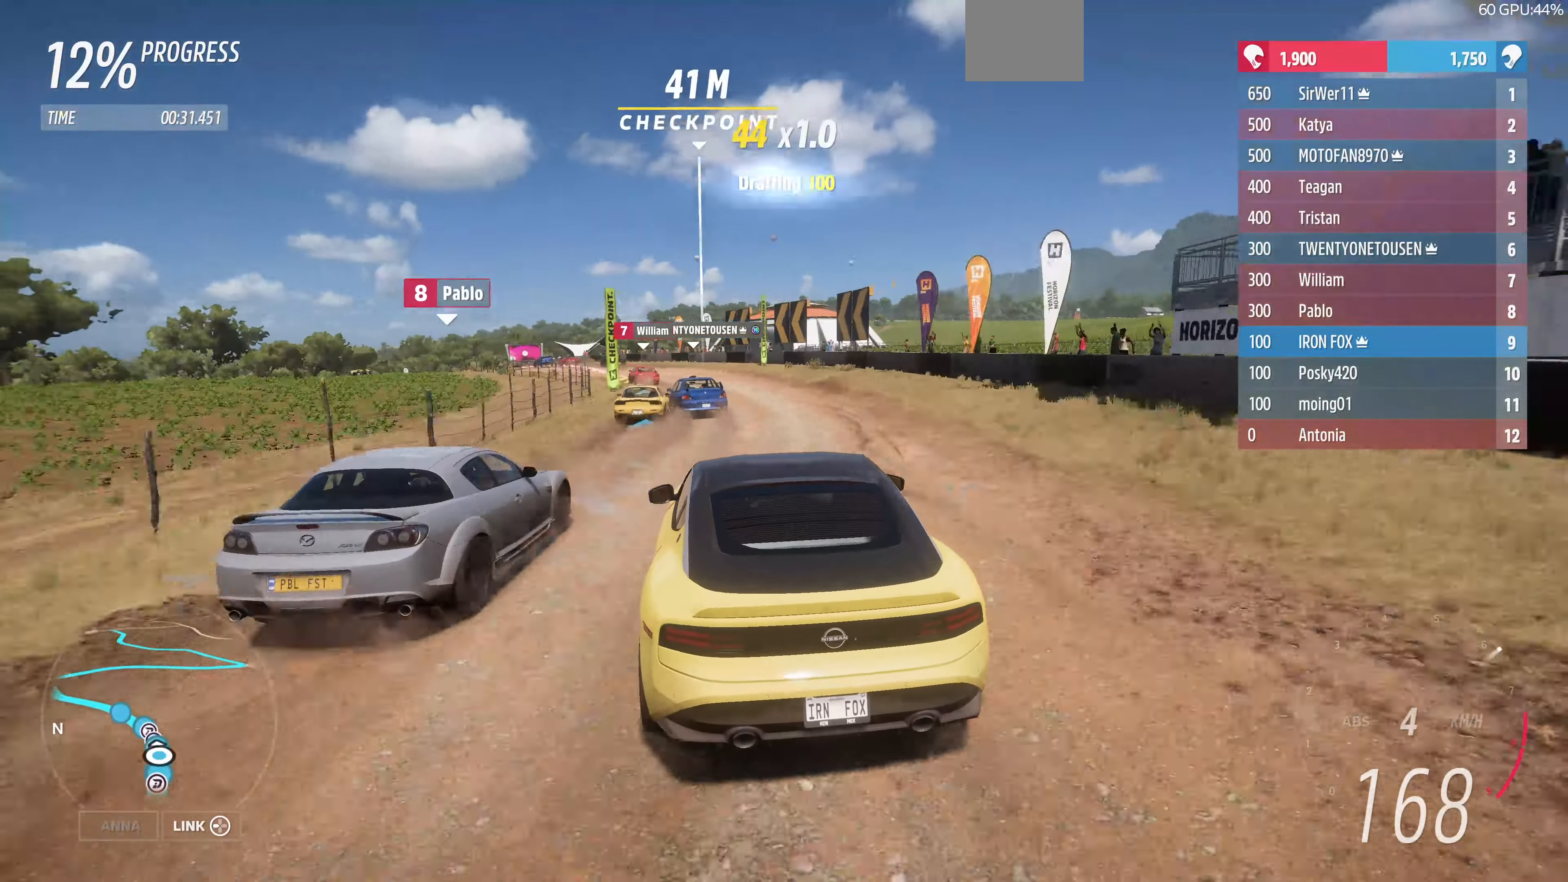
{"buttons": [], "left_stick": "up-left", "right_stick": "center", "events": [[33, "left_stick", "up-left"], [500, "R2", "up"]]}
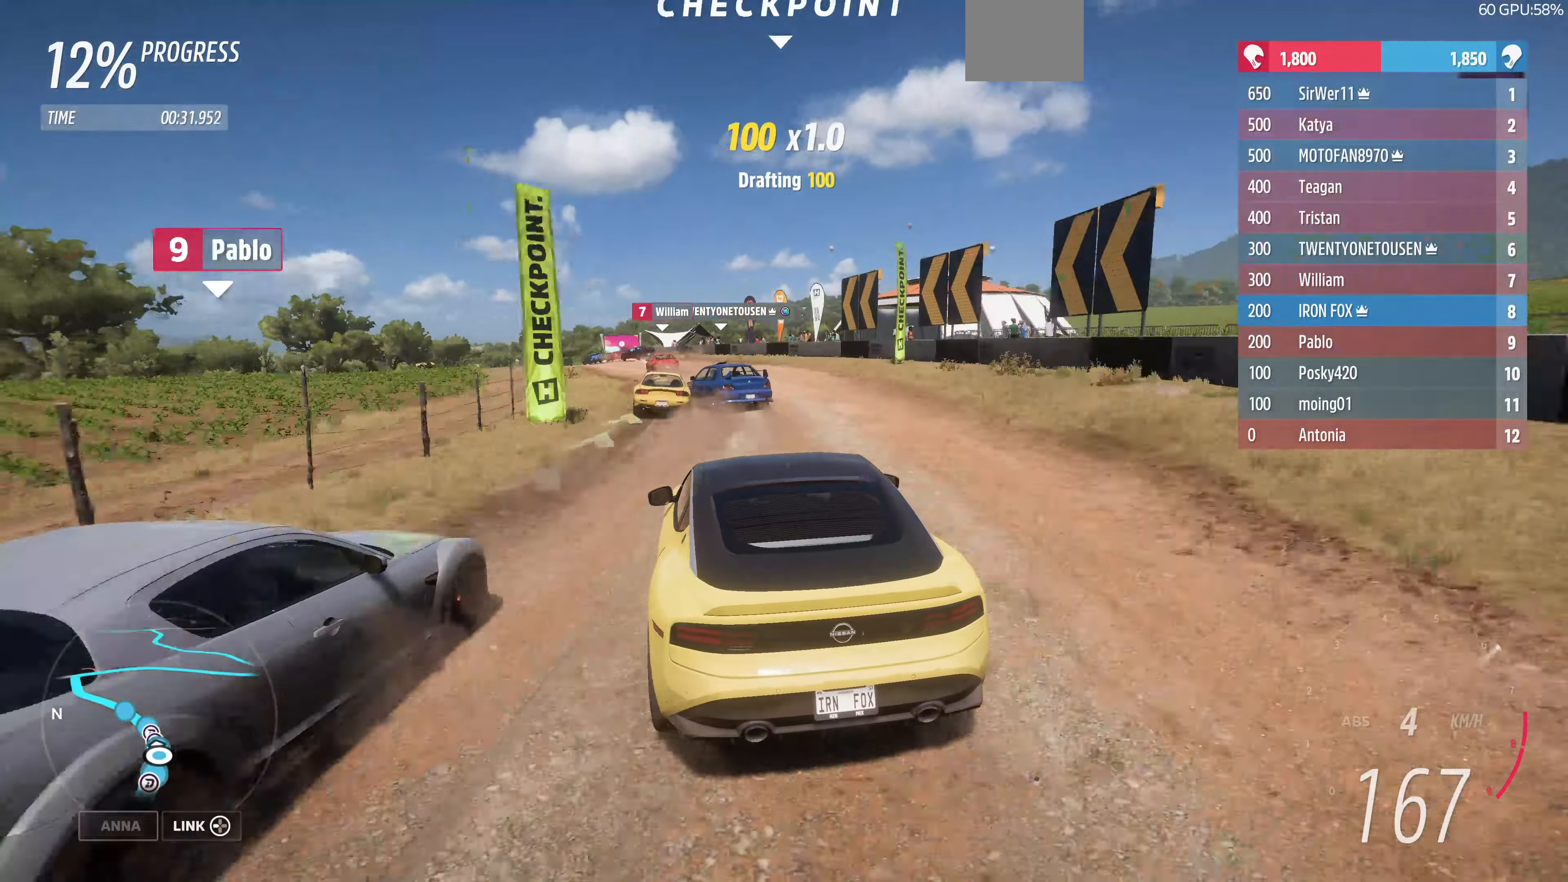
{"buttons": ["R2"], "left_stick": "up-left", "right_stick": "center", "events": [[67, "left_stick", "up-right"], [167, "left_stick", "up-left"], [234, "R2", "down"], [334, "R2", "up"], [500, "R2", "down"]]}
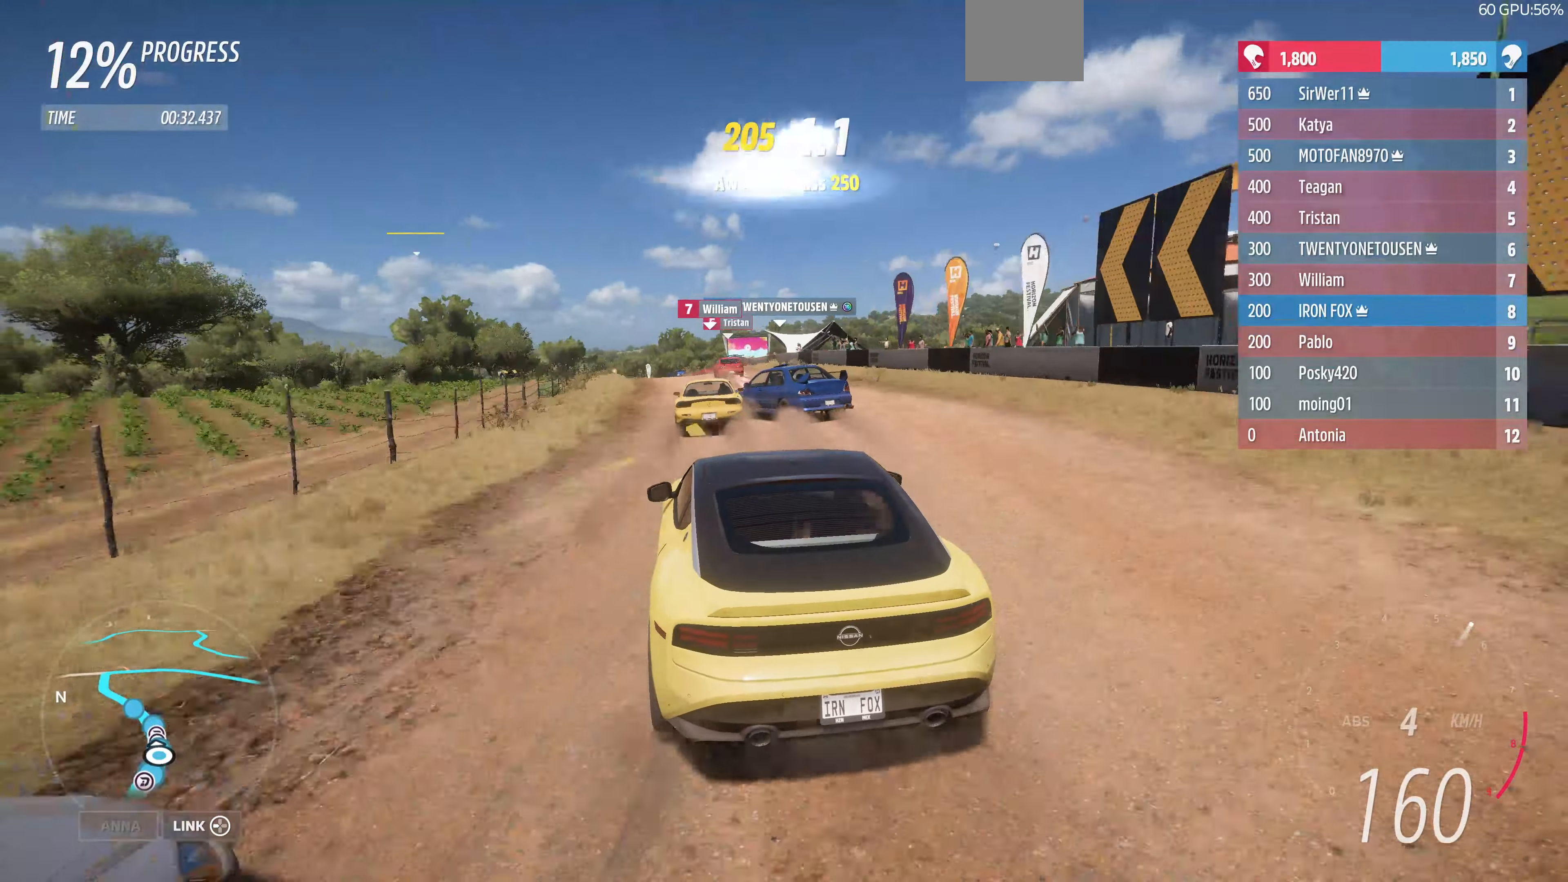
{"buttons": ["R2"], "left_stick": "up-left", "right_stick": "center", "events": [[234, "R2", "up"], [300, "left_stick", "up-right"], [334, "R2", "down"], [467, "left_stick", "up-left"]]}
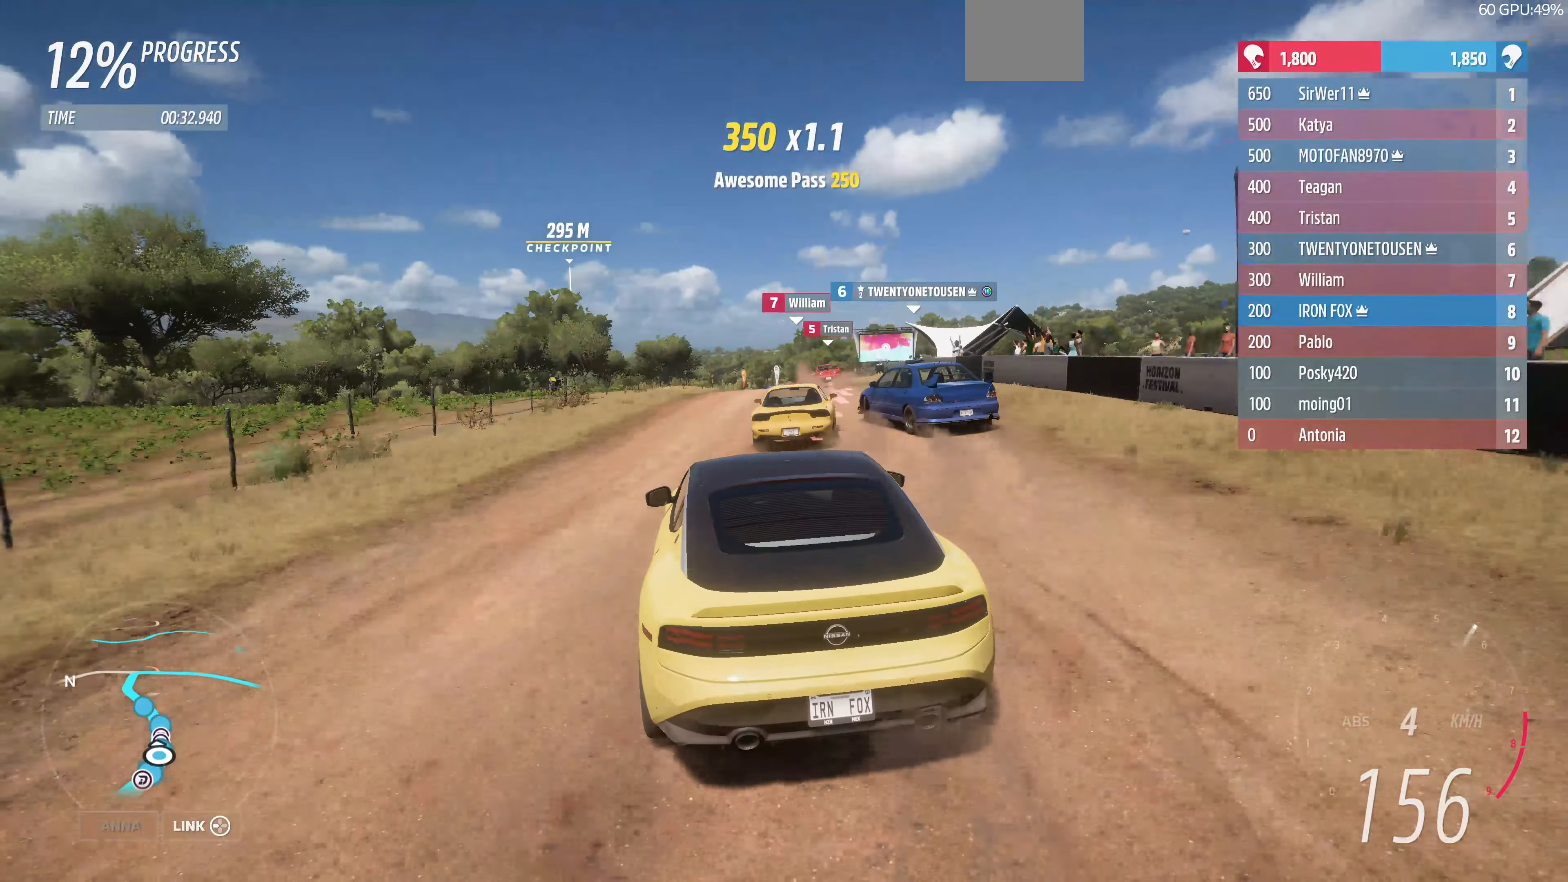
{"buttons": ["R2"], "left_stick": "up-left", "right_stick": "center", "events": [[67, "left_stick", "up-right"], [300, "left_stick", "up-left"]]}